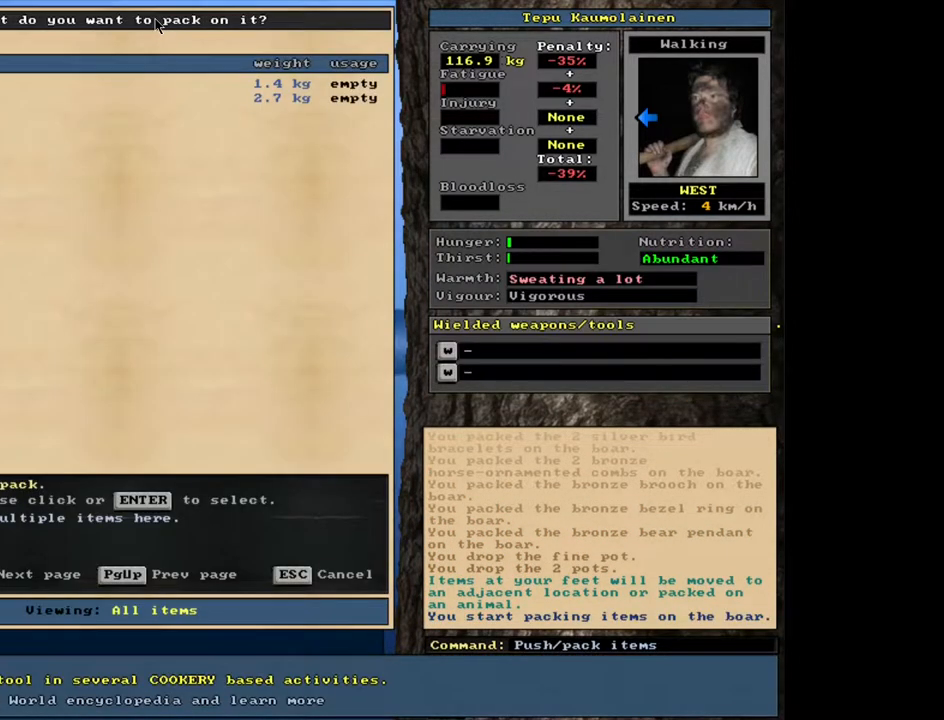
Gameplay with keyboard and mouse; each line is a JSON object with the keys and mouse buttons held at the frame after it. "events" lists presses ("down") and releases ("up") of ".", "/", "0", "1", "2", "3", "4", "5", "6", "7", "8", "9", "a", "alt_l", "alt_r", "b", "backslash", "backspace", "c", "caps_lock", "comma", "ctrl_l", "ctrl_r", "d", "down", "e", "equals", "escape", "f", "f1", "f10", "f11", "f12", "f2", "f3", "f4", "f5", "f6", "f7", "f8", "f9", "g", "h", "i", "j", "k", "l", "lbracket", "left", "m", "minus", "n", "num0", "num1", "num2", "num3", "num4", "num5", "num6", "num7", "num8", "num9", "o", "p", "q", "quote", "r", "rbracket", "return", "right", "s", "semicolon", "shift_l", "shift_r", "space", "super", "t", "tab", "tilde", "u", "up", "v", "w", "x", "y", "z", "mouse_left", "mouse_wheel", "mouse_right", "mouse_mb4" and "mouse_mb5" between this image and that frame as [ms after this image, input, new state], when the widget could be followed in between. "mouse_left", "mouse_wheel", "mouse_right", "mouse_mb4", "mouse_mb5" = the "left", "wheel", "right", "mb4", "mb5" buttons of the "mouse" list. No other keys are recorded. "wheel" means that the mouse wheel is clicked or scrolled. Mouse movement is not recorded.
{"keys": ["space"], "mouse": [], "events": [[17, "shift_l", "down"], [183, "equals", "down"], [283, "equals", "up"], [350, "shift_l", "up"], [483, "space", "down"]]}
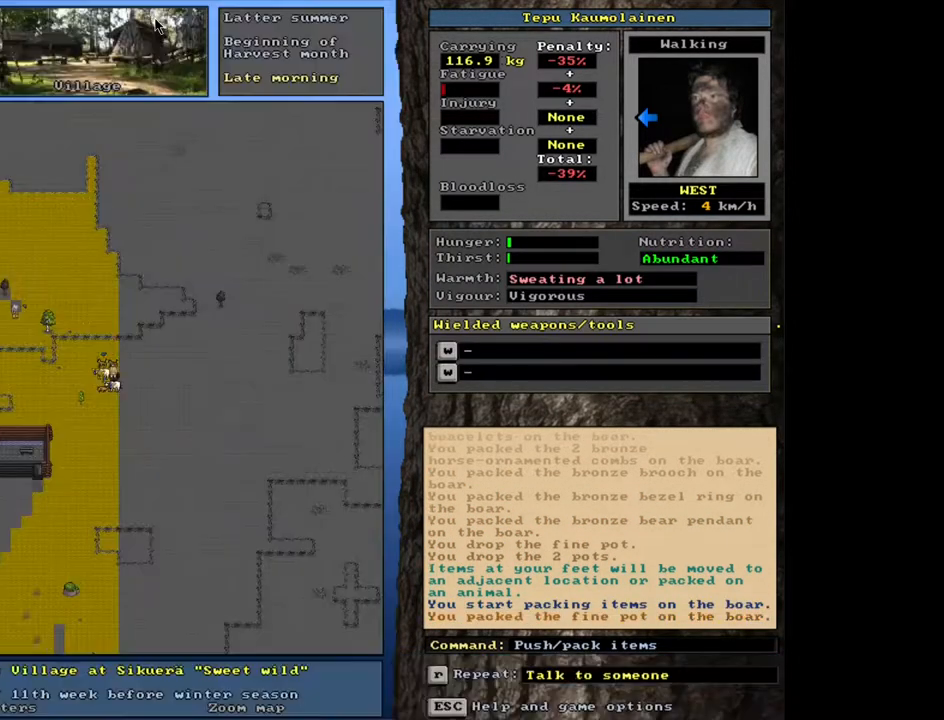
{"keys": [], "mouse": [], "events": [[83, "space", "up"]]}
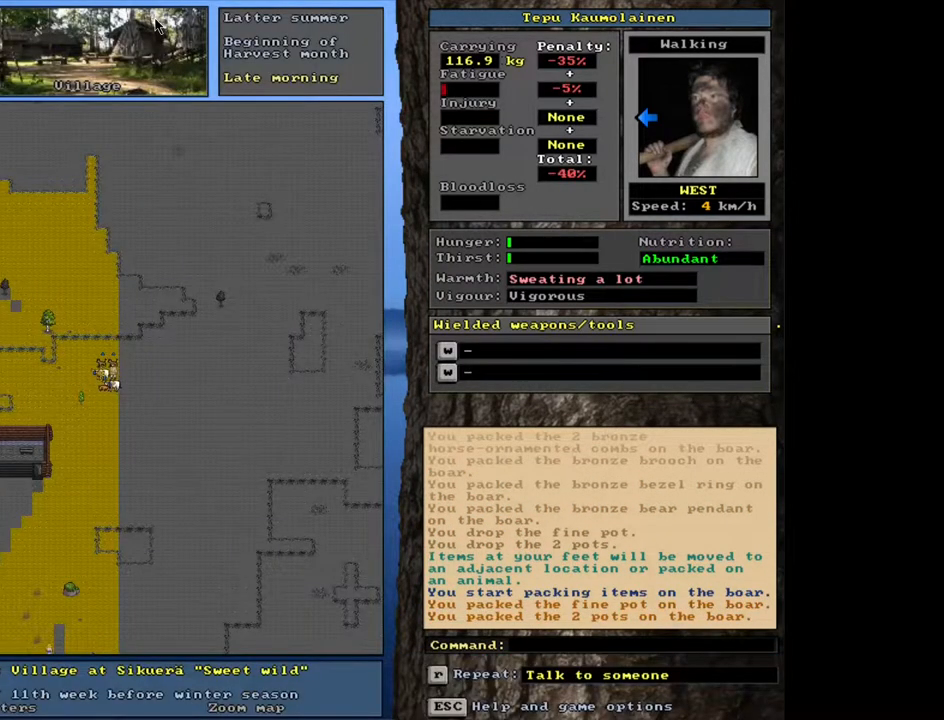
{"keys": [], "mouse": [], "events": []}
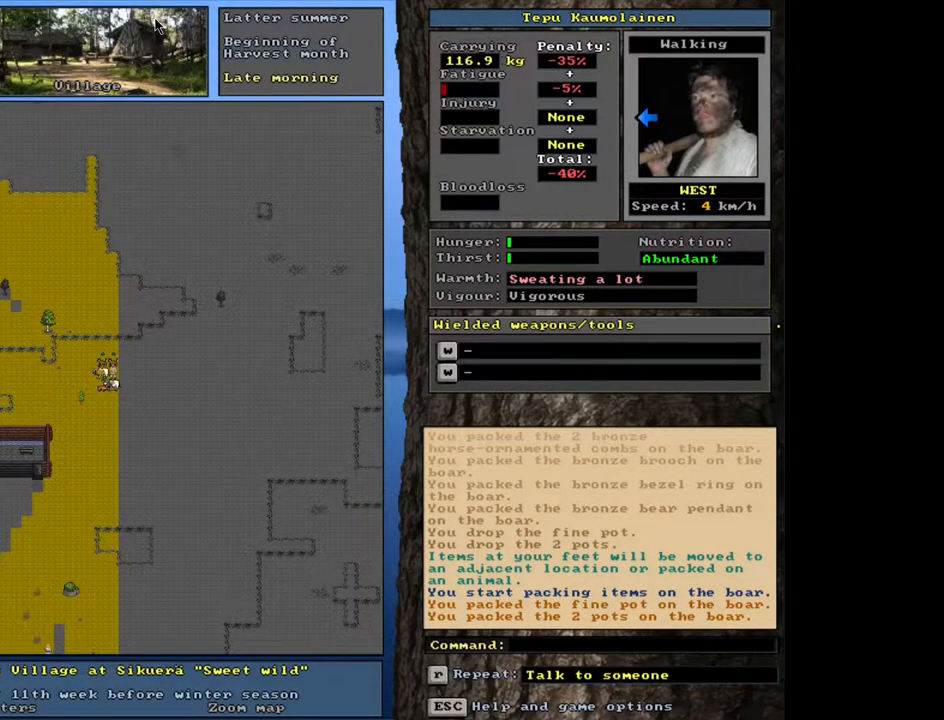
{"keys": [], "mouse": [], "events": []}
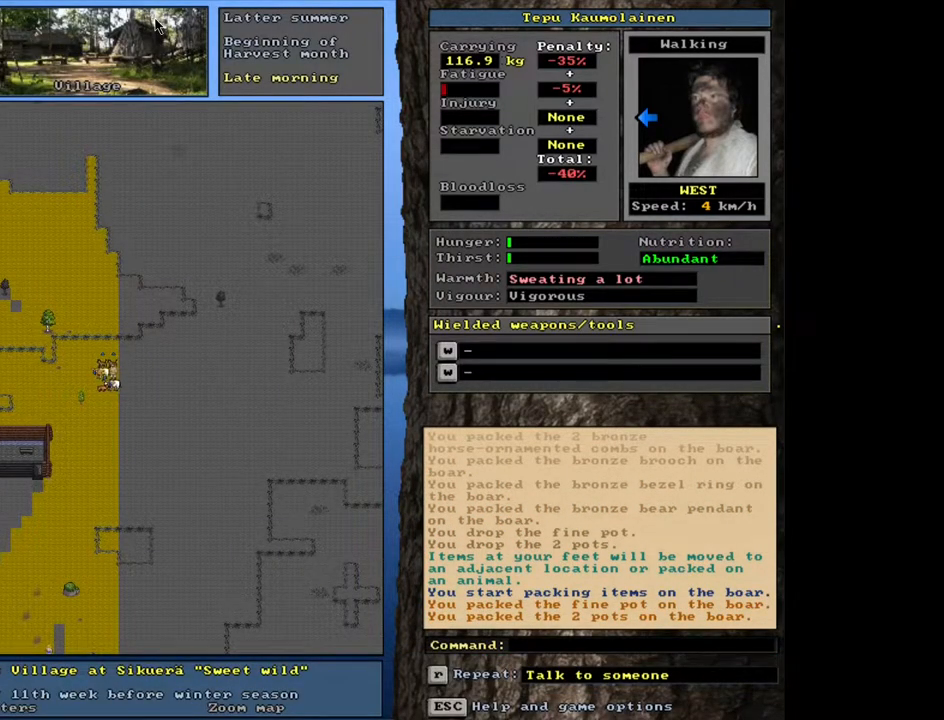
{"keys": [], "mouse": [], "events": []}
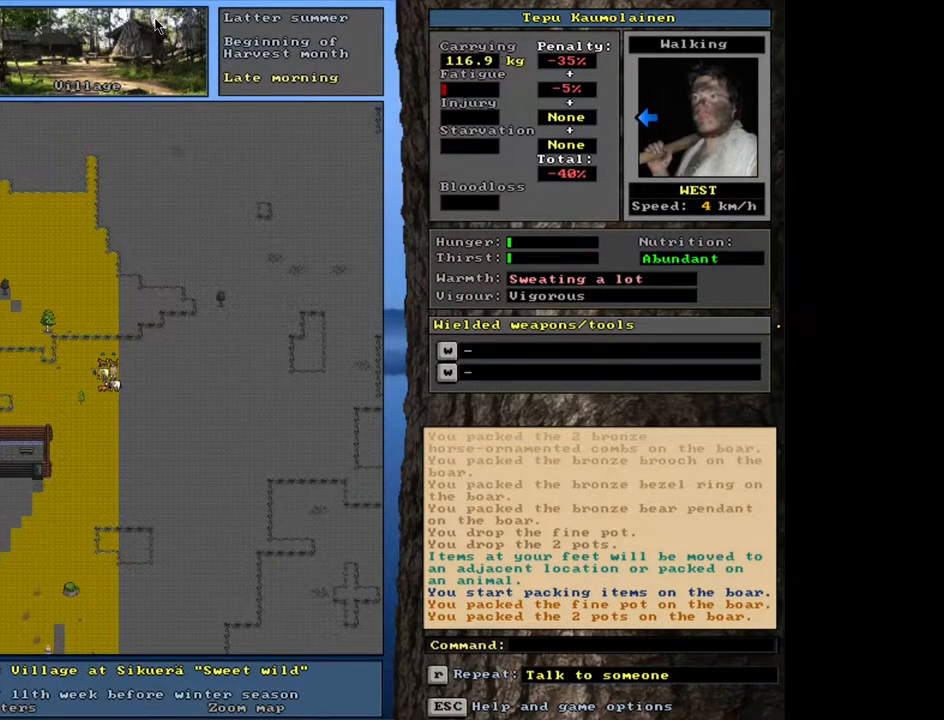
{"keys": [], "mouse": [], "events": [[33, "d", "down"], [133, "d", "up"]]}
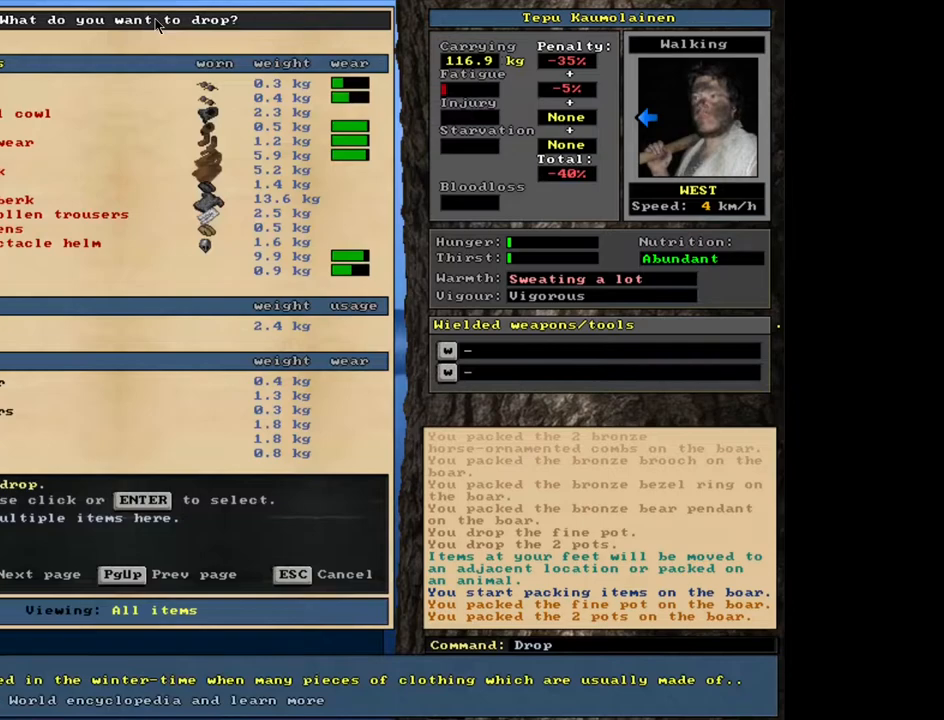
{"keys": [], "mouse": [], "events": []}
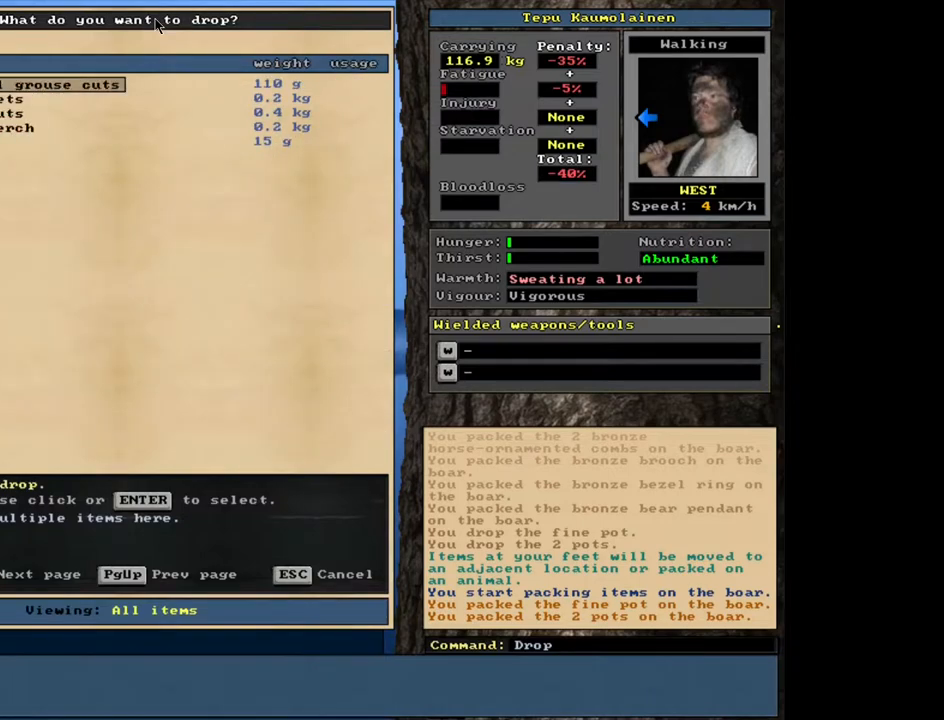
{"keys": [], "mouse": [], "events": []}
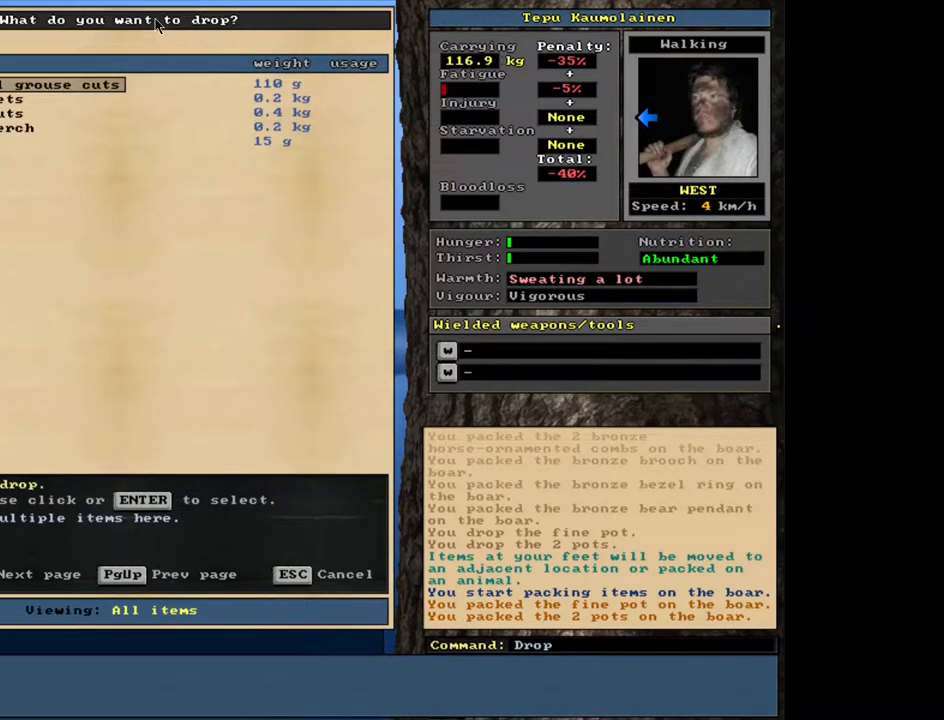
{"keys": [], "mouse": [], "events": []}
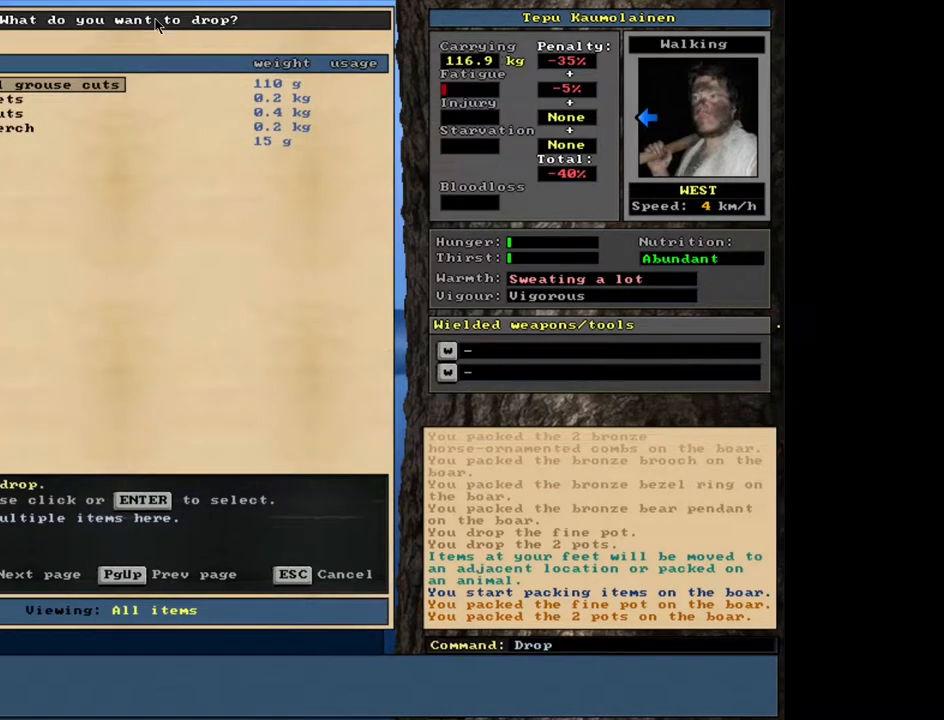
{"keys": [], "mouse": [], "events": []}
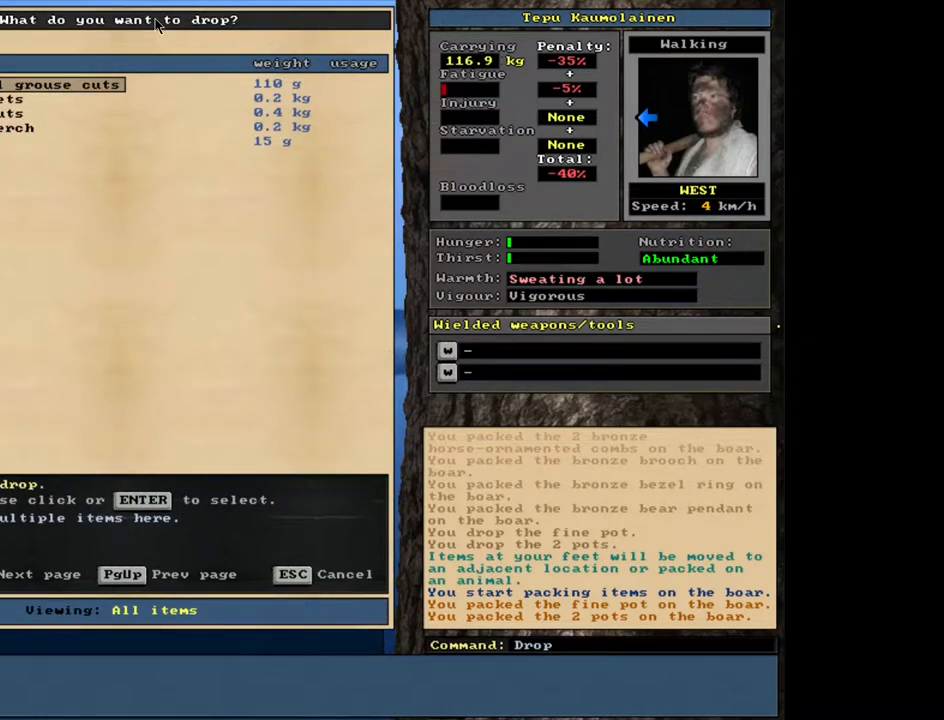
{"keys": [], "mouse": [], "events": []}
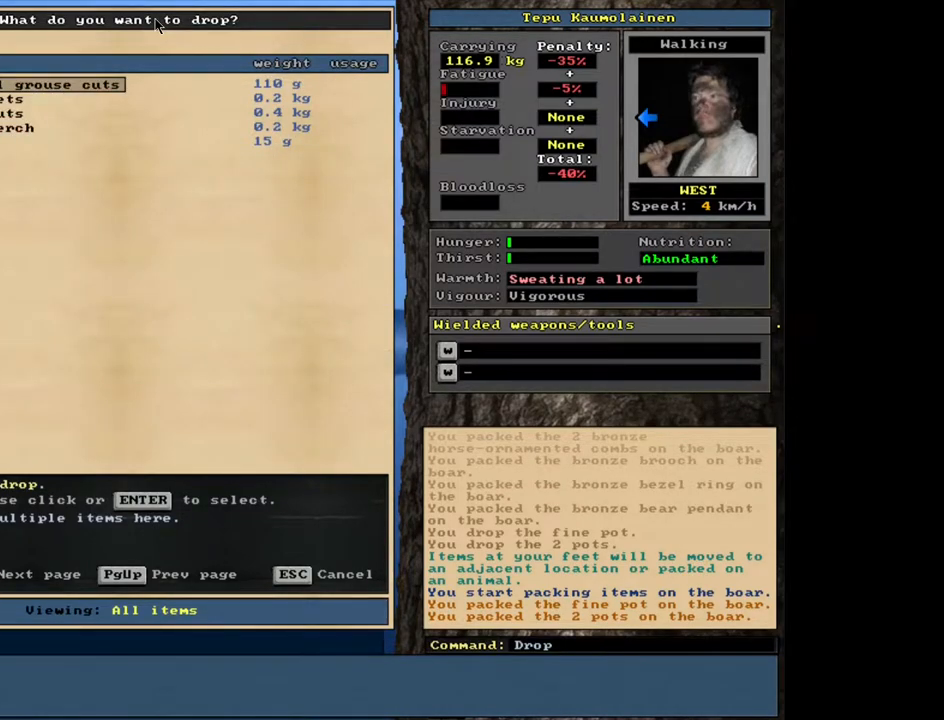
{"keys": [], "mouse": [], "events": [[83, "escape", "down"], [167, "escape", "up"]]}
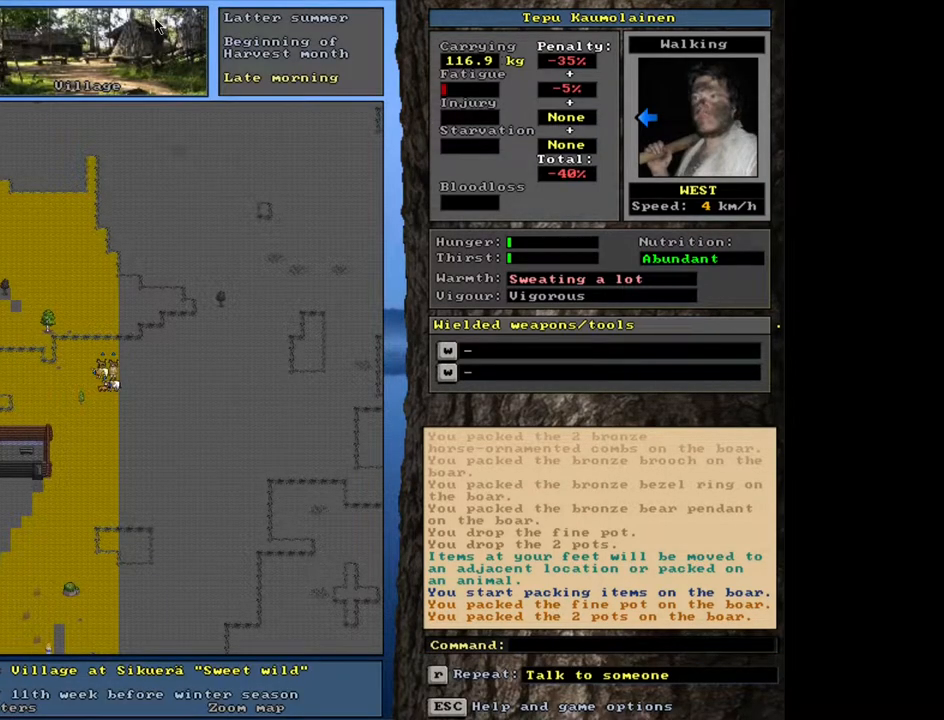
{"keys": ["ctrl_l"], "mouse": [], "events": [[267, "ctrl_l", "down"]]}
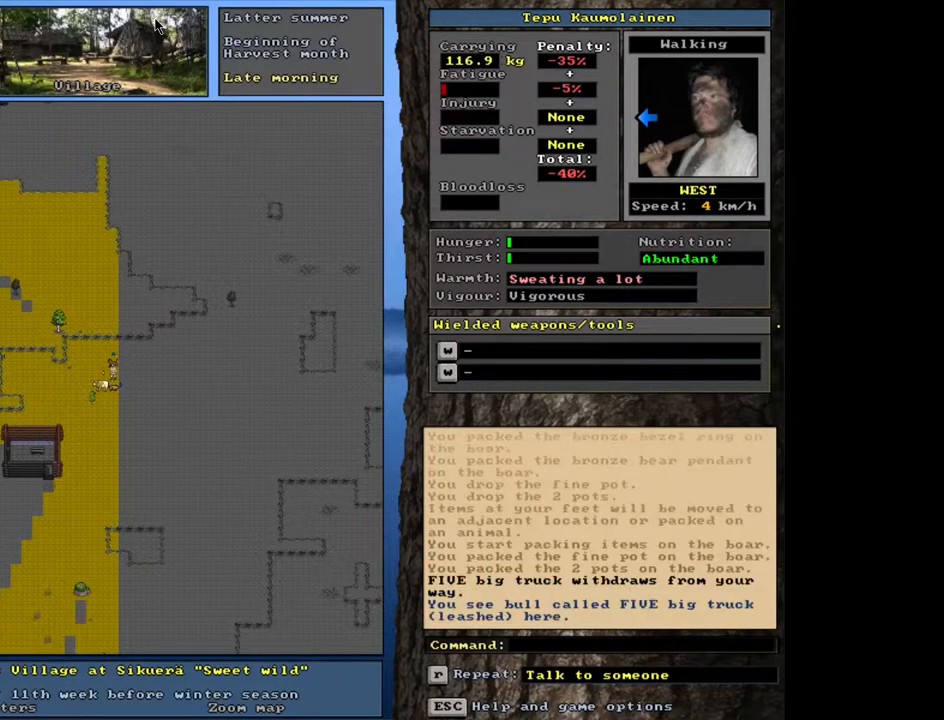
{"keys": ["ctrl_l"], "mouse": [], "events": []}
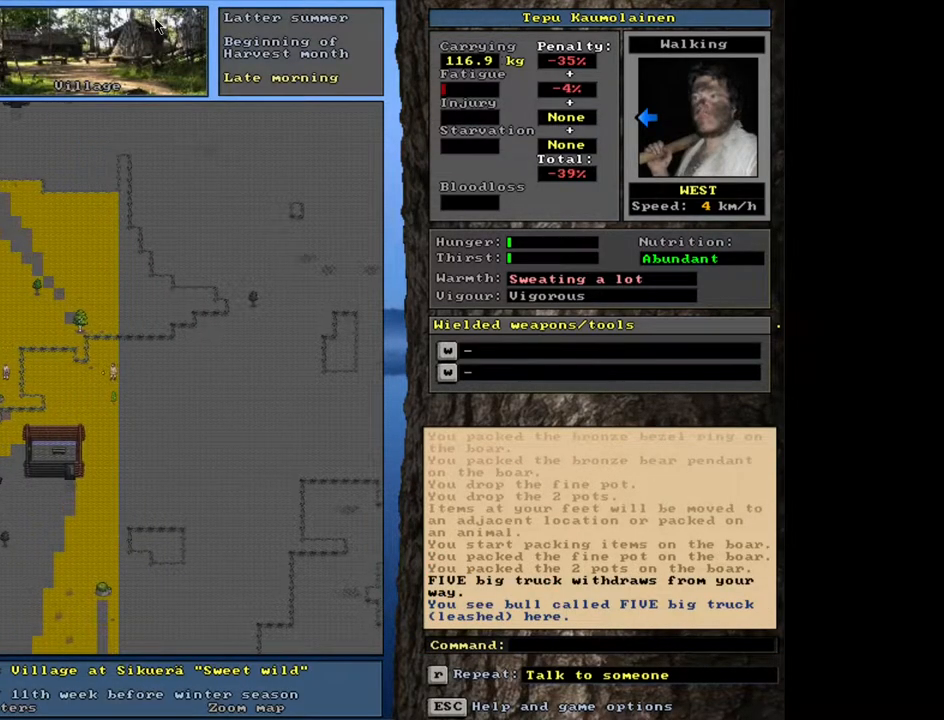
{"keys": [], "mouse": [], "events": [[267, "ctrl_l", "up"]]}
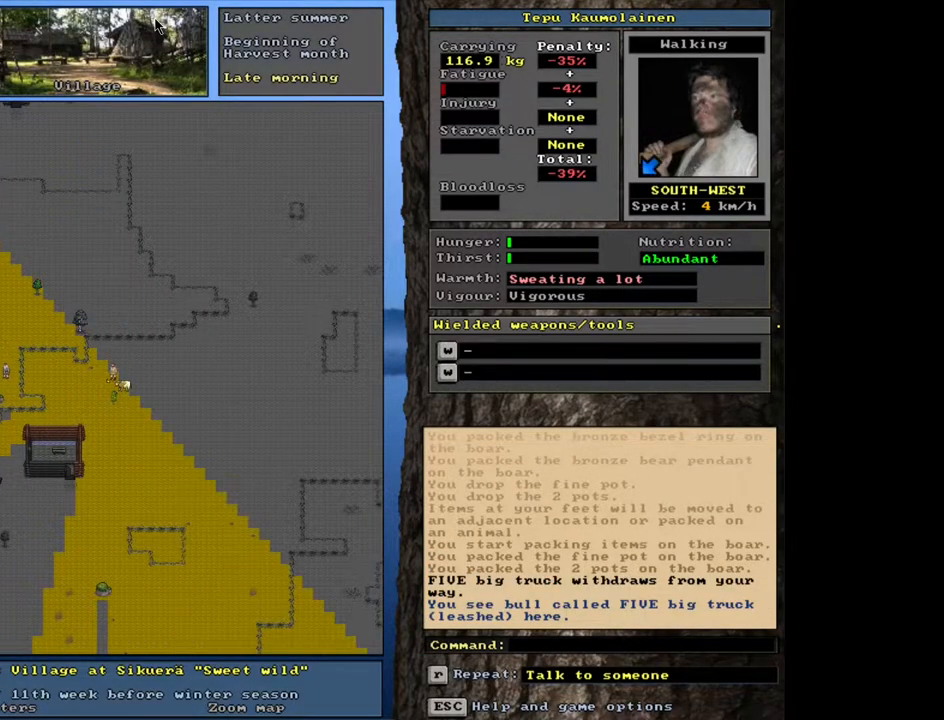
{"keys": ["ctrl_l"], "mouse": [], "events": [[100, "ctrl_l", "down"]]}
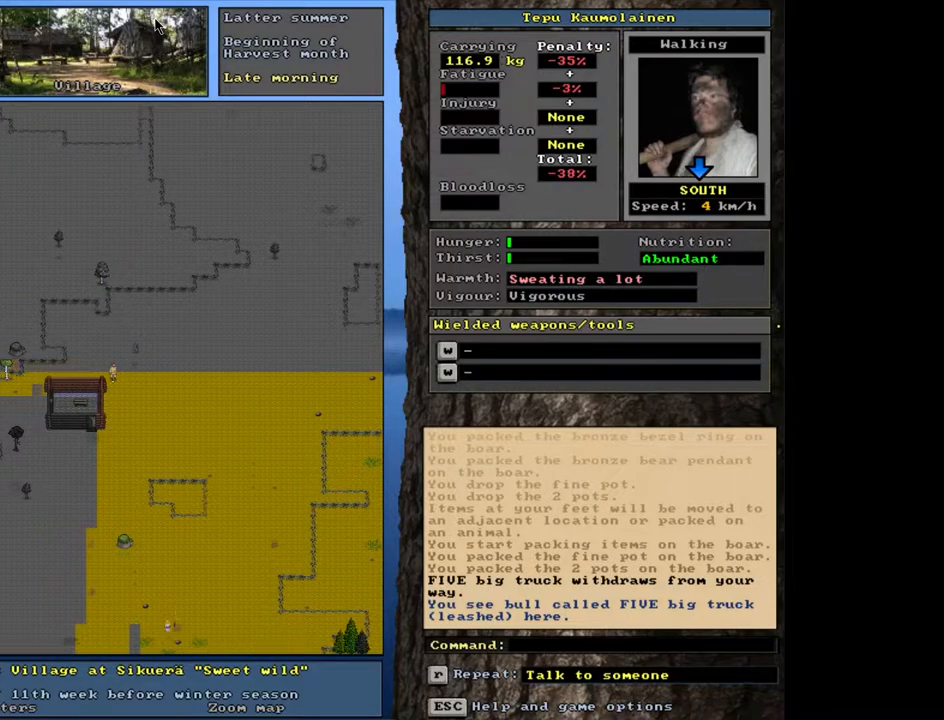
{"keys": ["ctrl_l"], "mouse": [], "events": []}
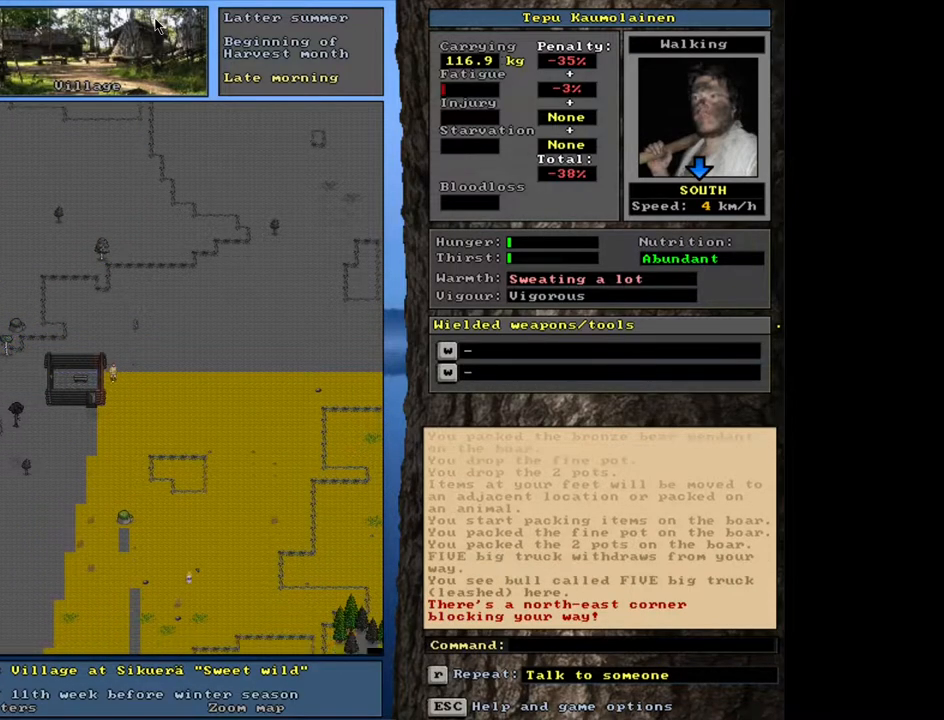
{"keys": ["ctrl_l"], "mouse": [], "events": []}
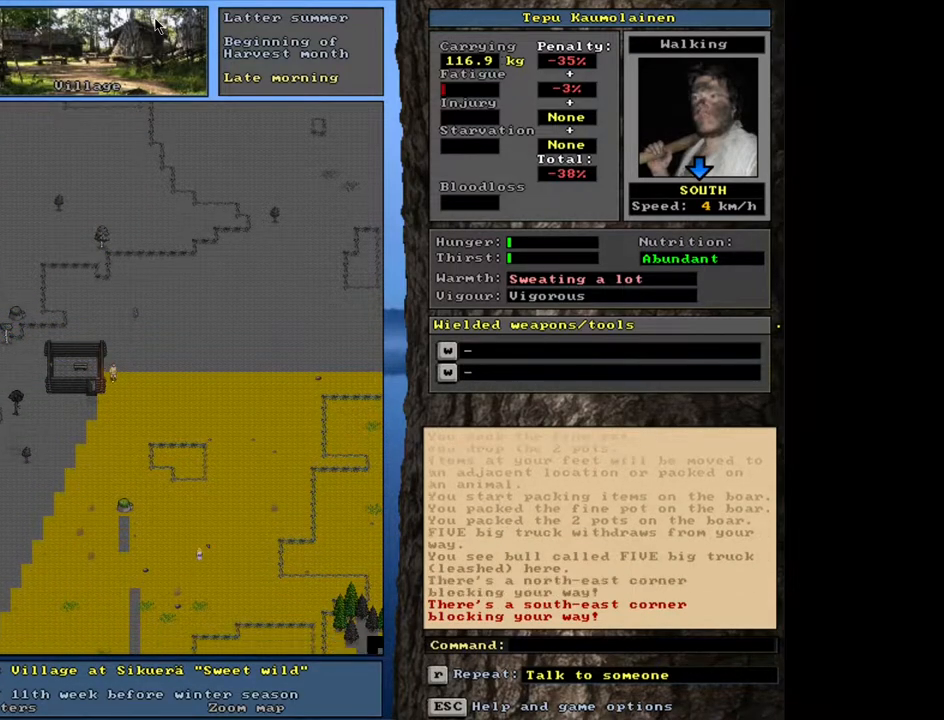
{"keys": ["ctrl_l"], "mouse": [], "events": []}
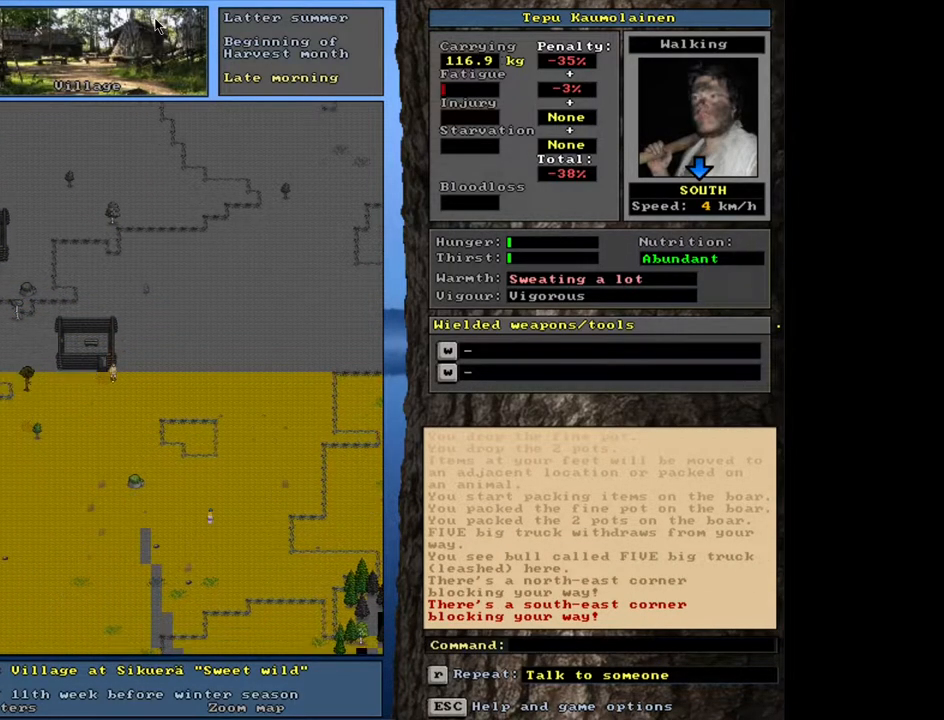
{"keys": ["ctrl_l"], "mouse": [], "events": [[83, "ctrl_l", "up"], [417, "ctrl_l", "down"]]}
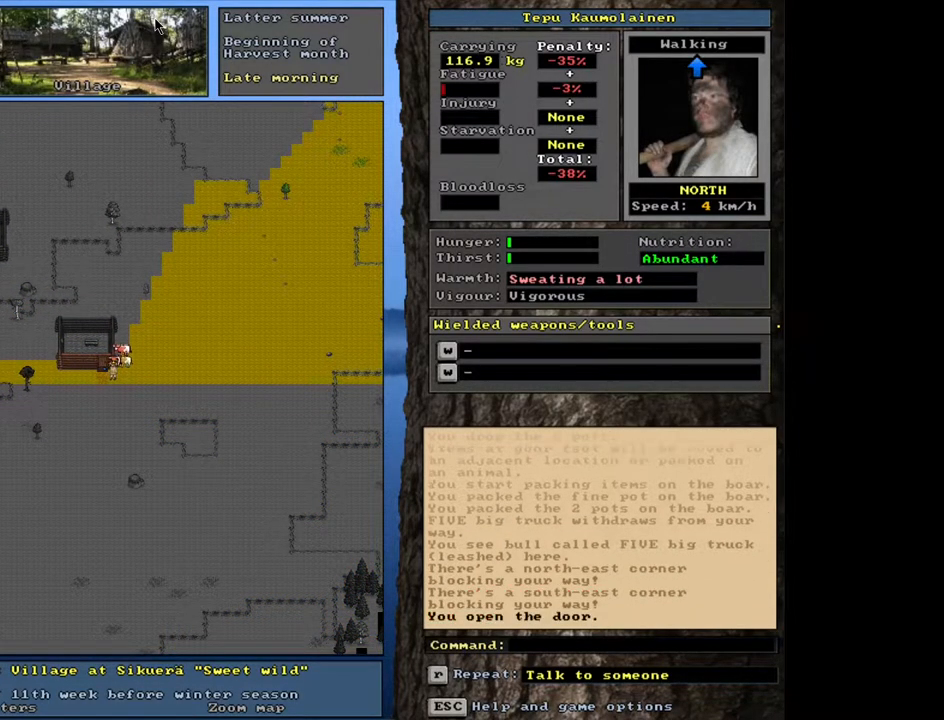
{"keys": ["ctrl_l"], "mouse": [], "events": []}
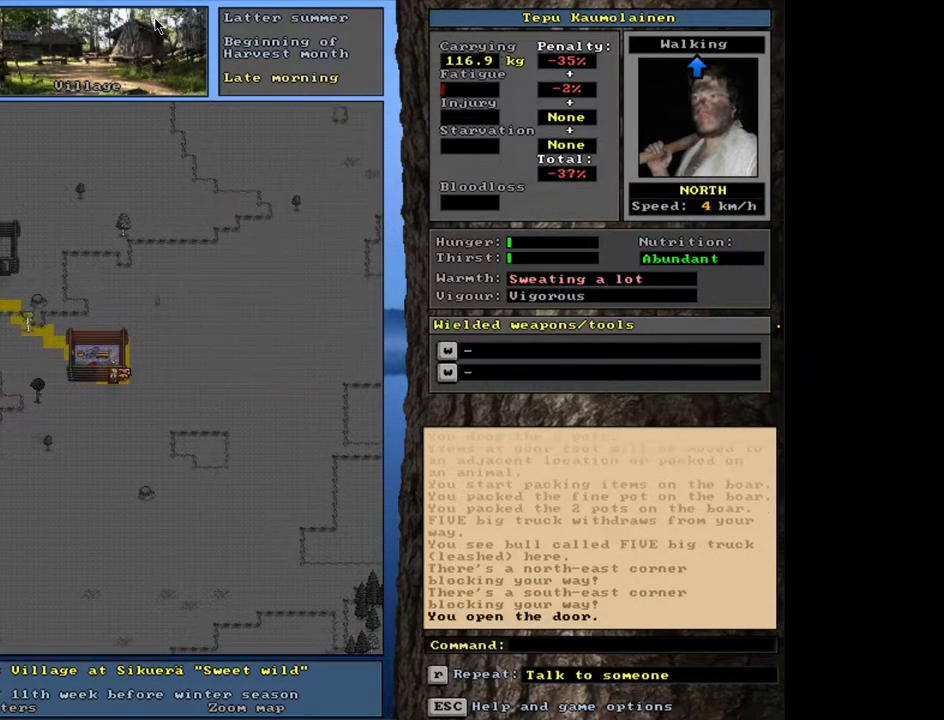
{"keys": ["ctrl_l"], "mouse": [], "events": []}
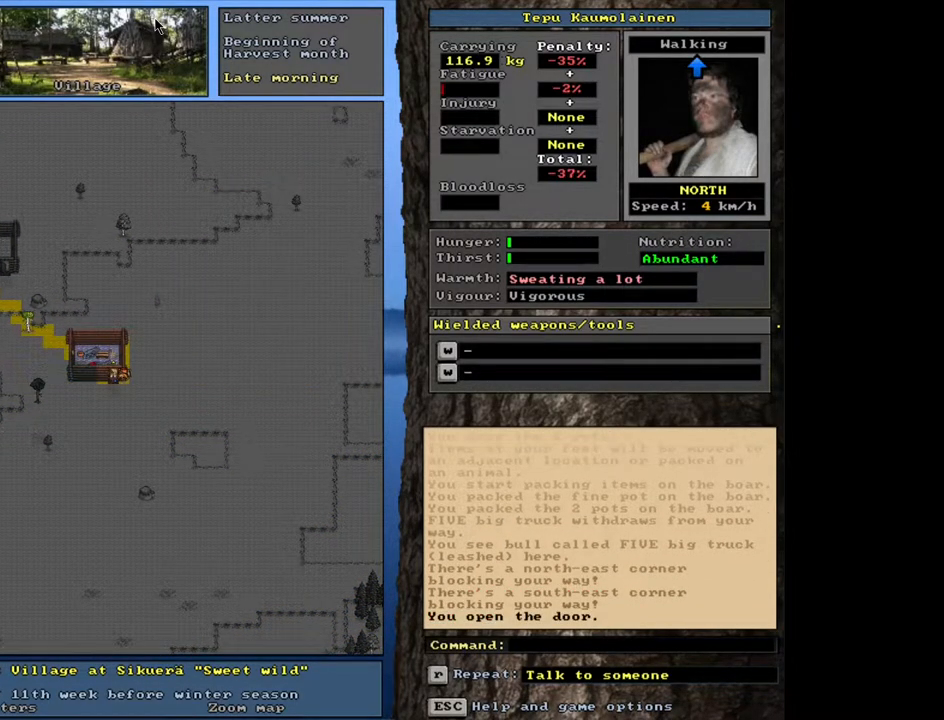
{"keys": ["ctrl_l"], "mouse": [], "events": [[100, "ctrl_l", "up"], [267, "ctrl_l", "down"]]}
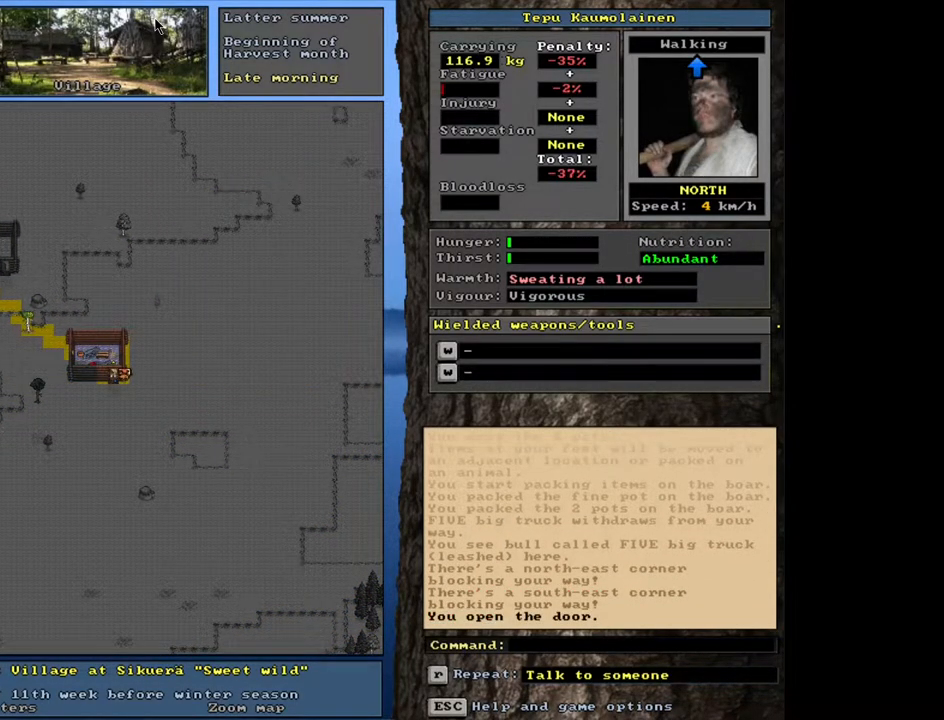
{"keys": [], "mouse": [], "events": [[100, "ctrl_l", "up"]]}
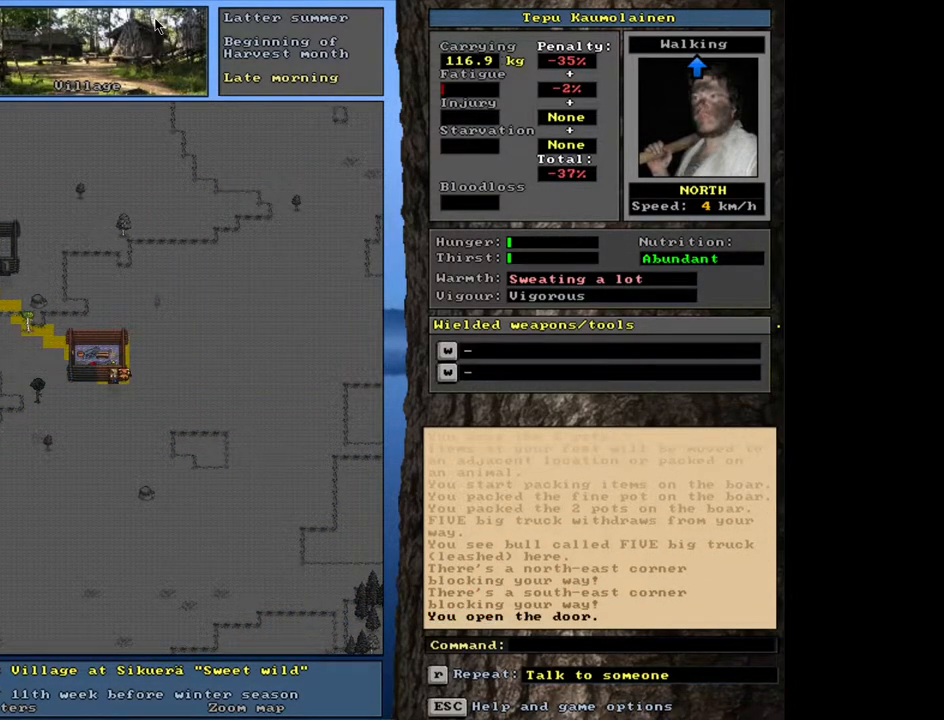
{"keys": ["f3"], "mouse": [], "events": [[167, "ctrl_l", "down"], [300, "ctrl_l", "up"], [500, "f3", "down"]]}
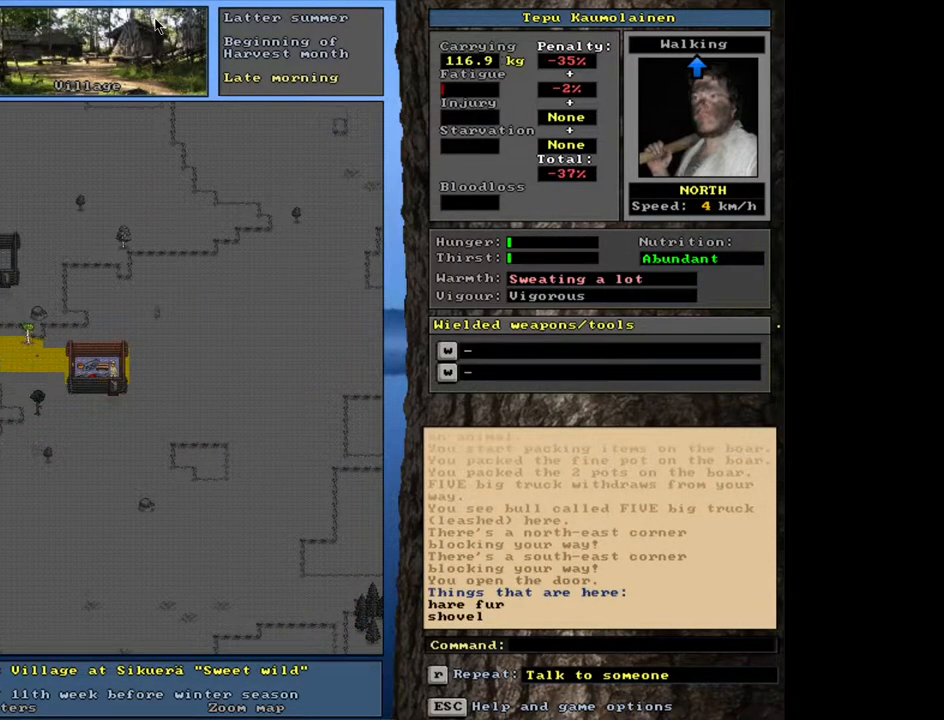
{"keys": [], "mouse": [], "events": [[100, "f3", "up"]]}